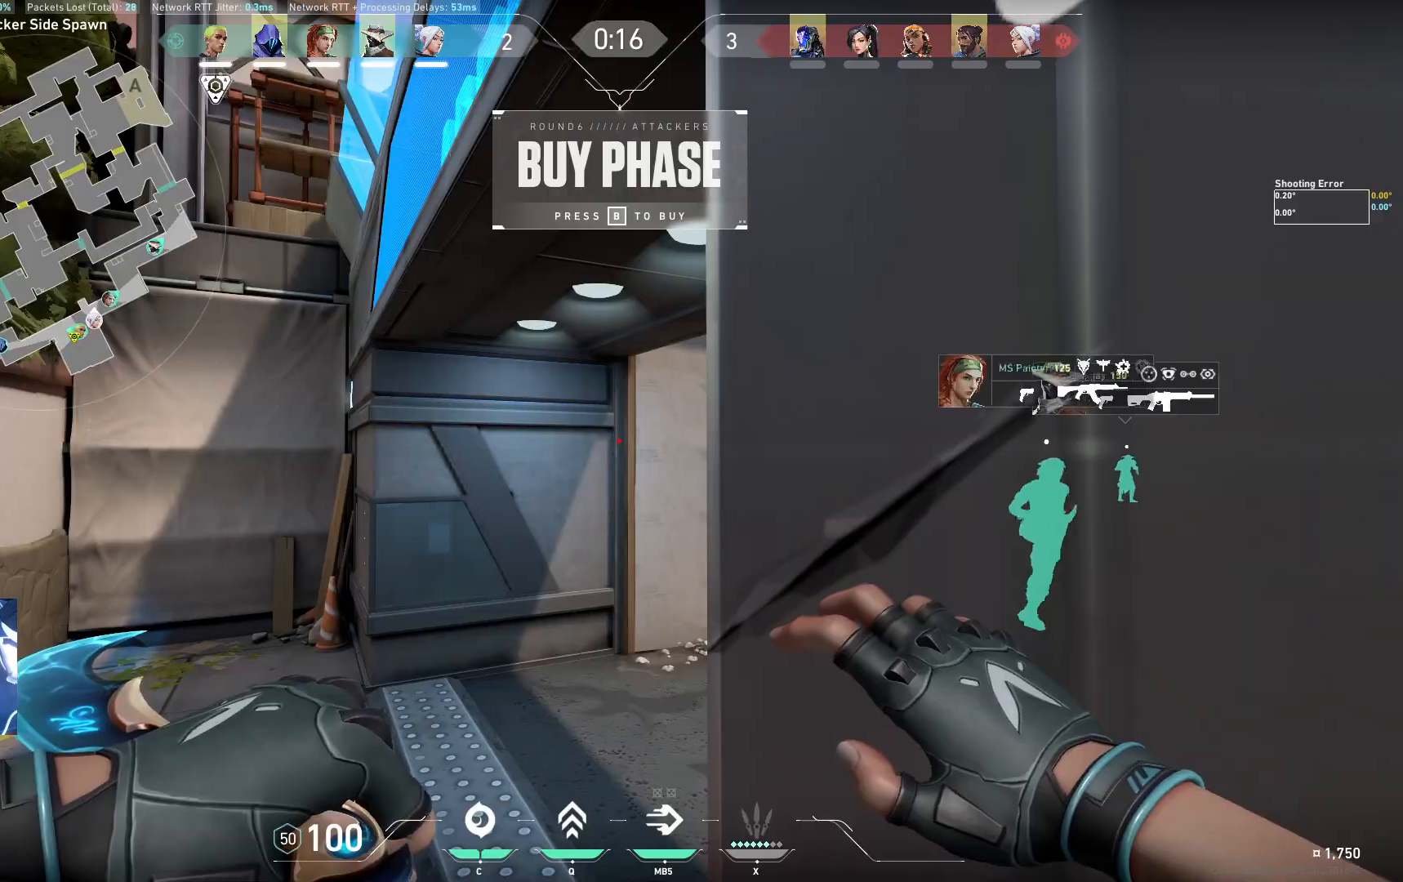
Gameplay with keyboard; each line is a JSON object with the keys held at the frame after it. "events" lists presses ("down") and releases ("up") of "a", "ctrl", "d", "e", "q", "s", "shift", "space" and "w" between this image and that frame as [ms after this image, input, new state], when the widget could be followed in between. No other keys are recorded. Mouse input is not recorded.
{"keys": ["w"], "events": [[150, "w", "down"]]}
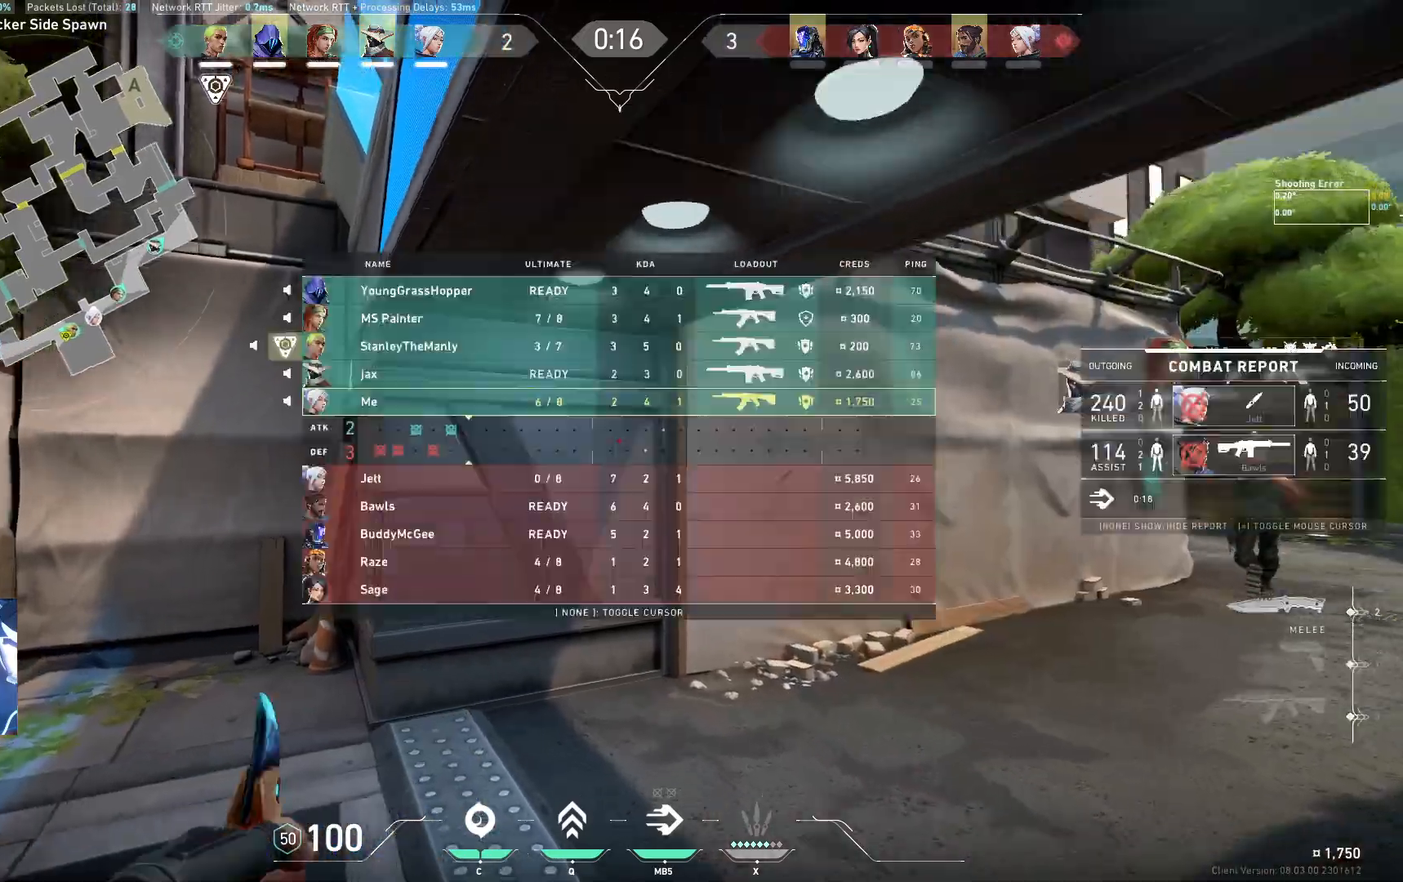
{"keys": ["w"], "events": [[17, "d", "down"], [117, "w", "up"], [250, "w", "down"], [300, "d", "up"]]}
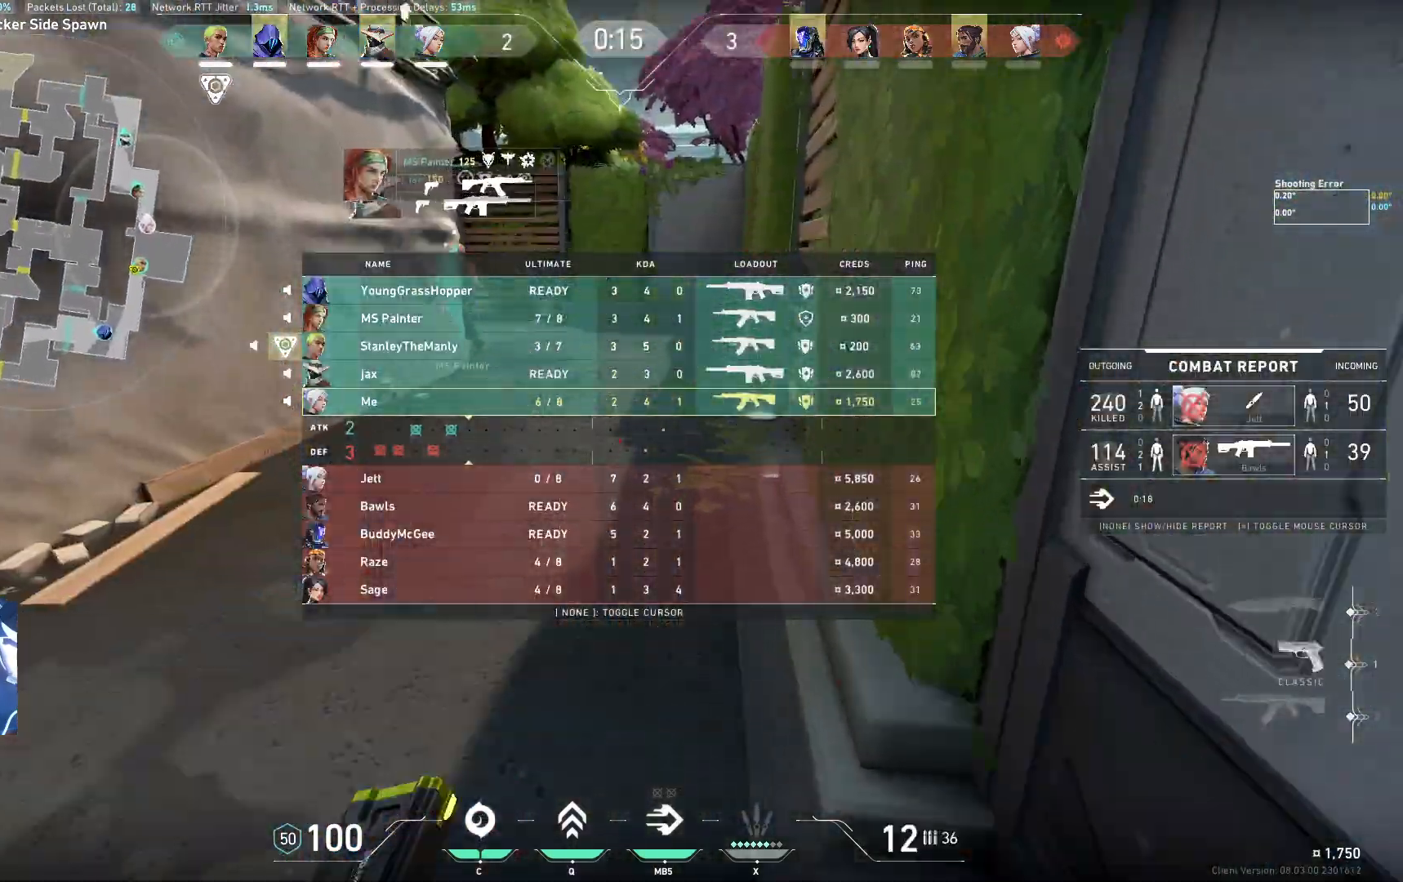
{"keys": ["w"], "events": []}
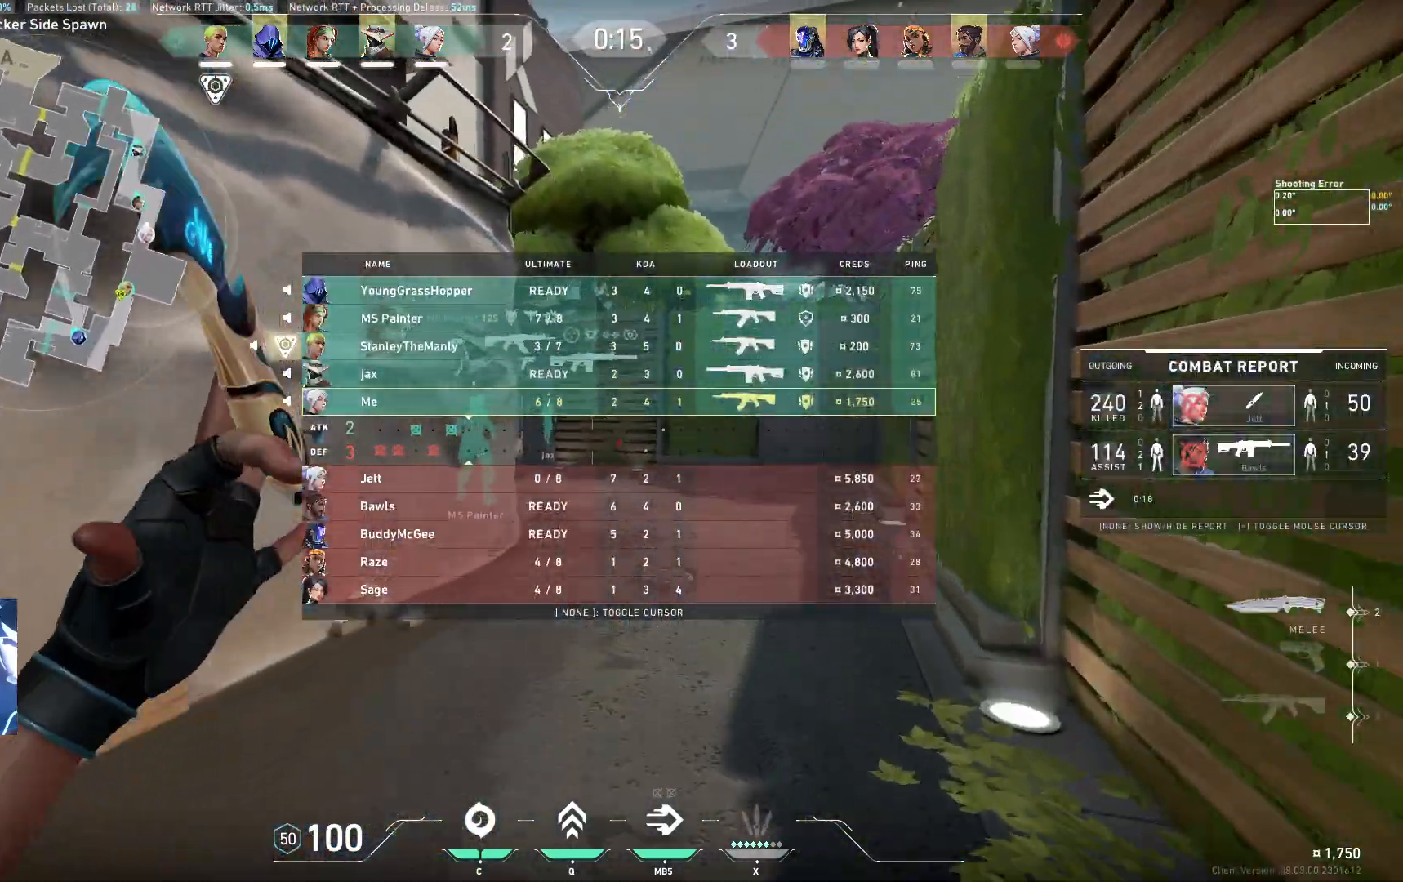
{"keys": ["w"], "events": []}
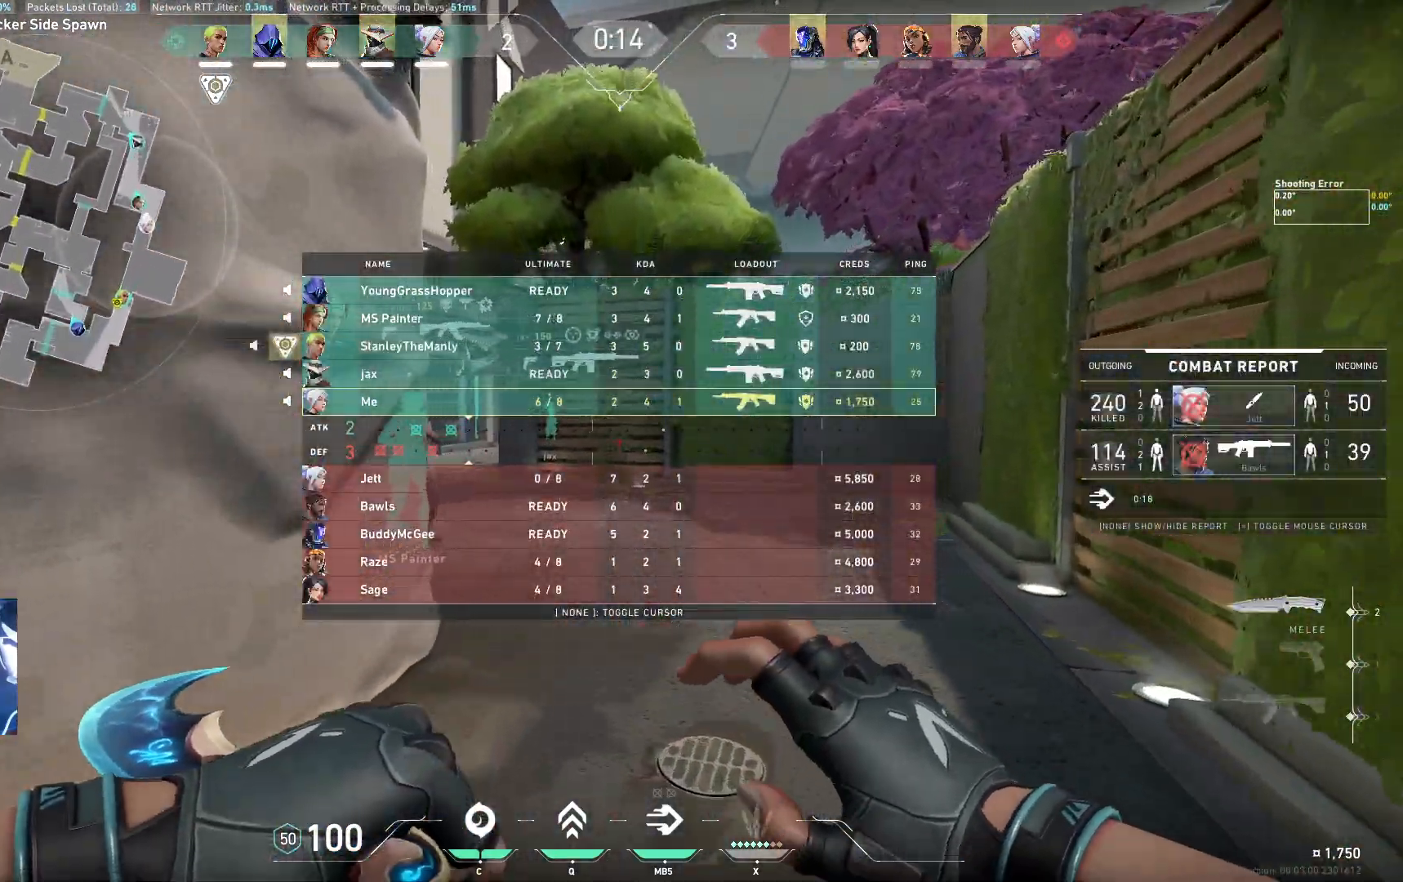
{"keys": ["w"], "events": []}
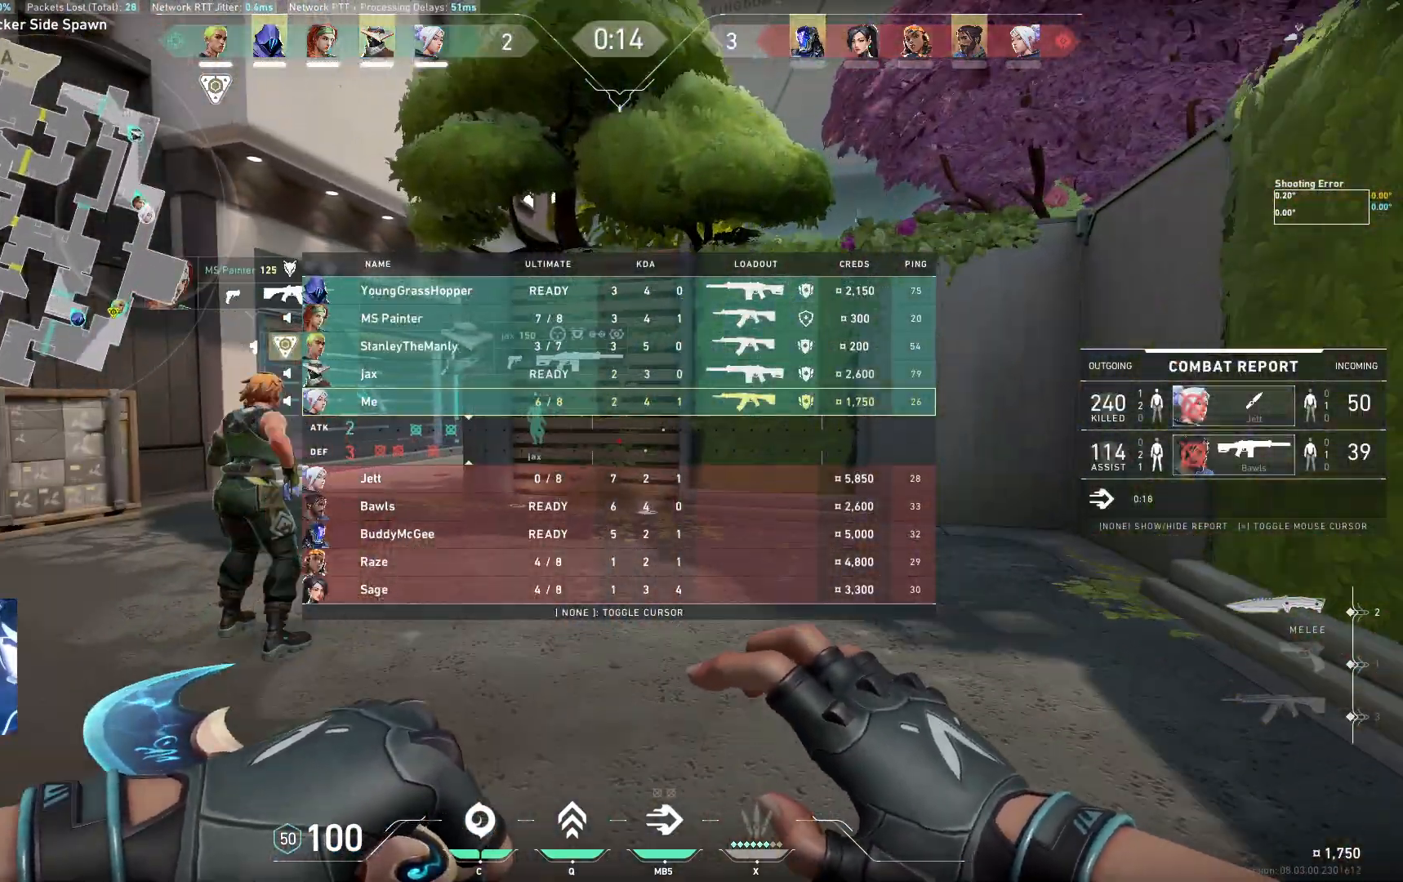
{"keys": ["w"], "events": []}
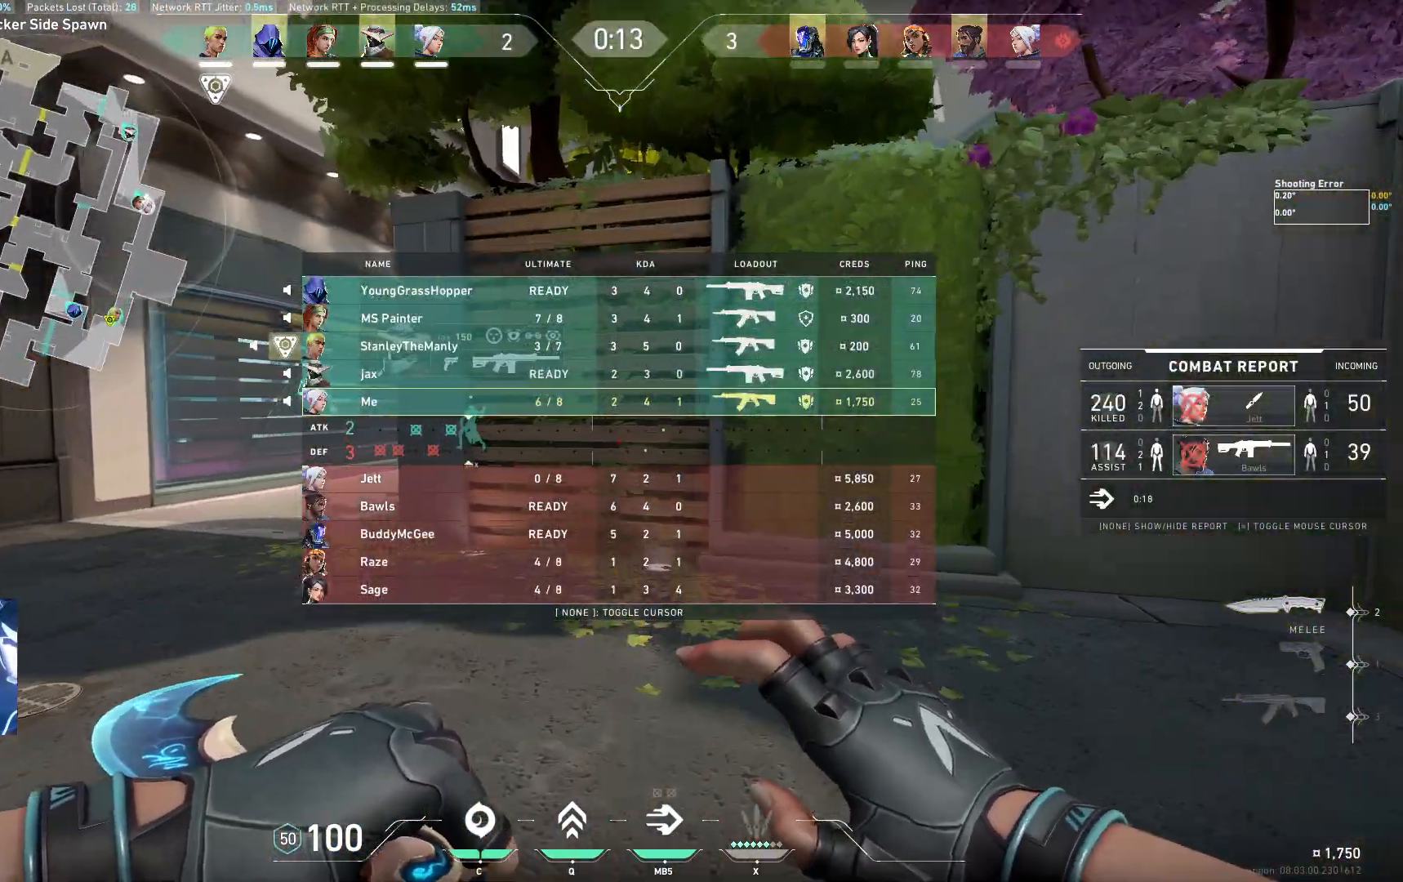
{"keys": ["w"], "events": []}
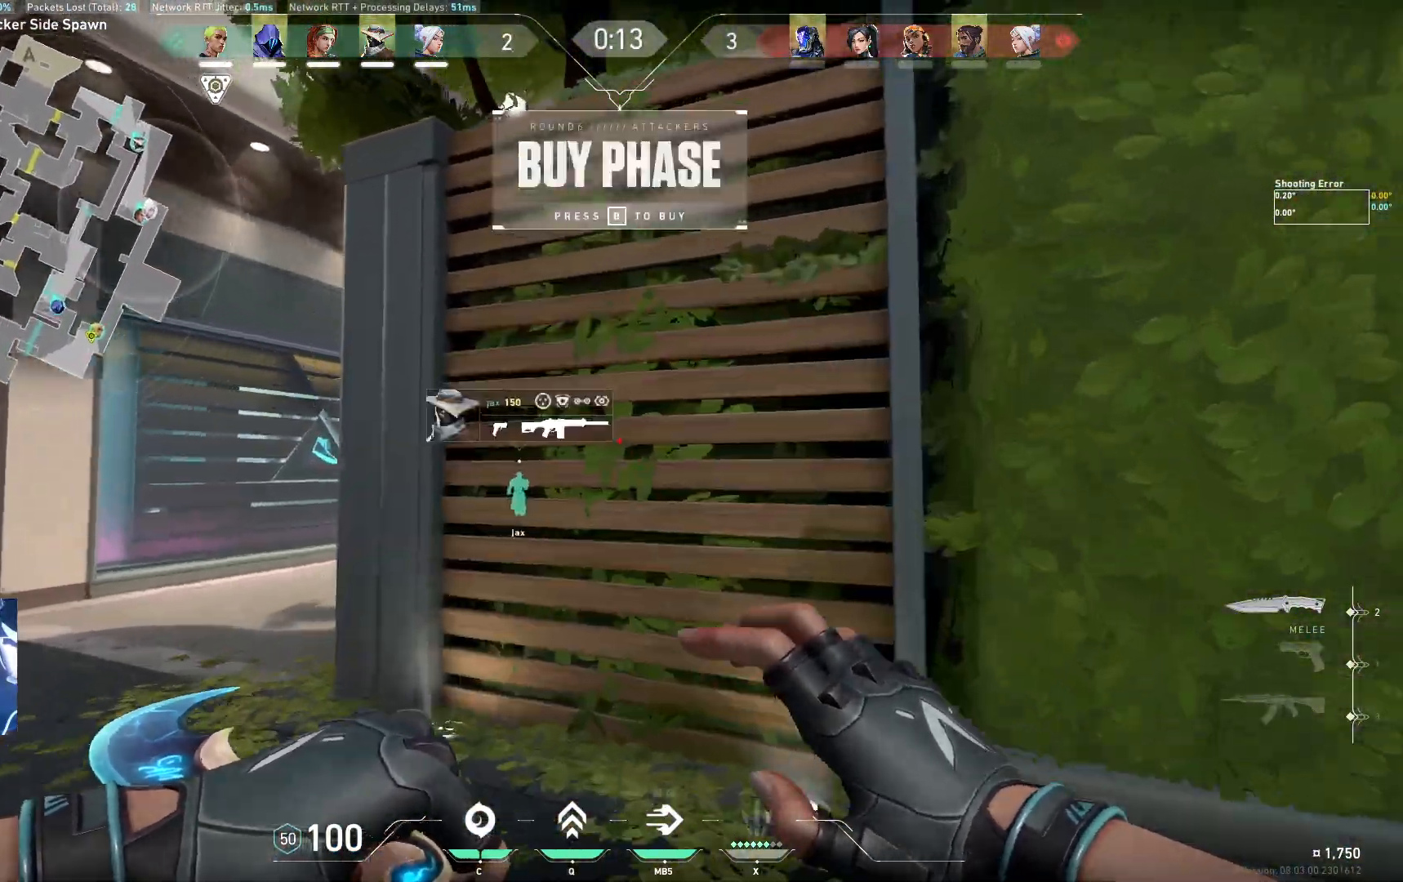
{"keys": ["a", "w"], "events": [[83, "a", "down"]]}
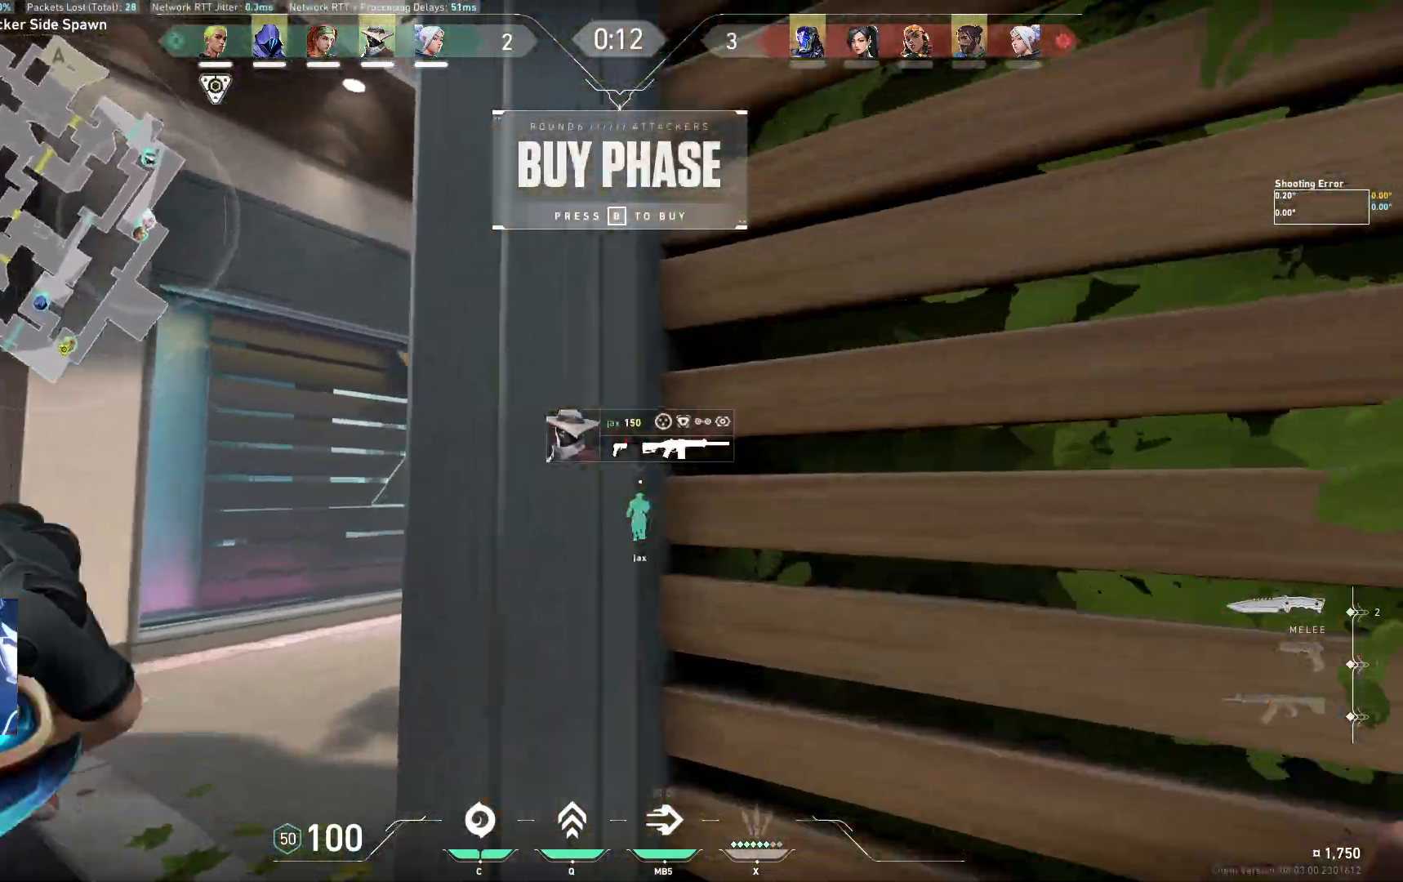
{"keys": ["w"], "events": [[233, "a", "up"]]}
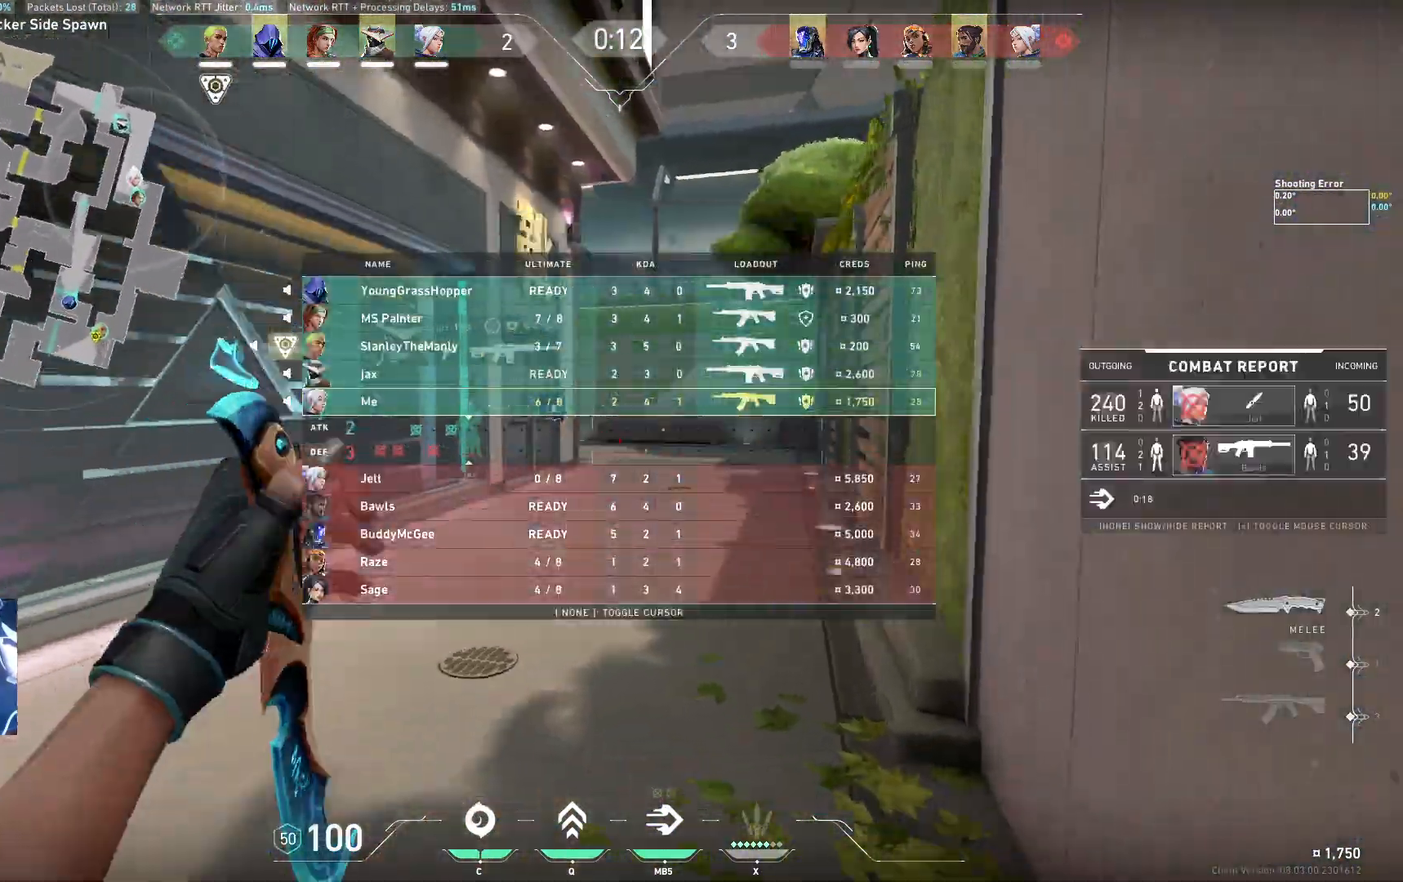
{"keys": ["w"], "events": []}
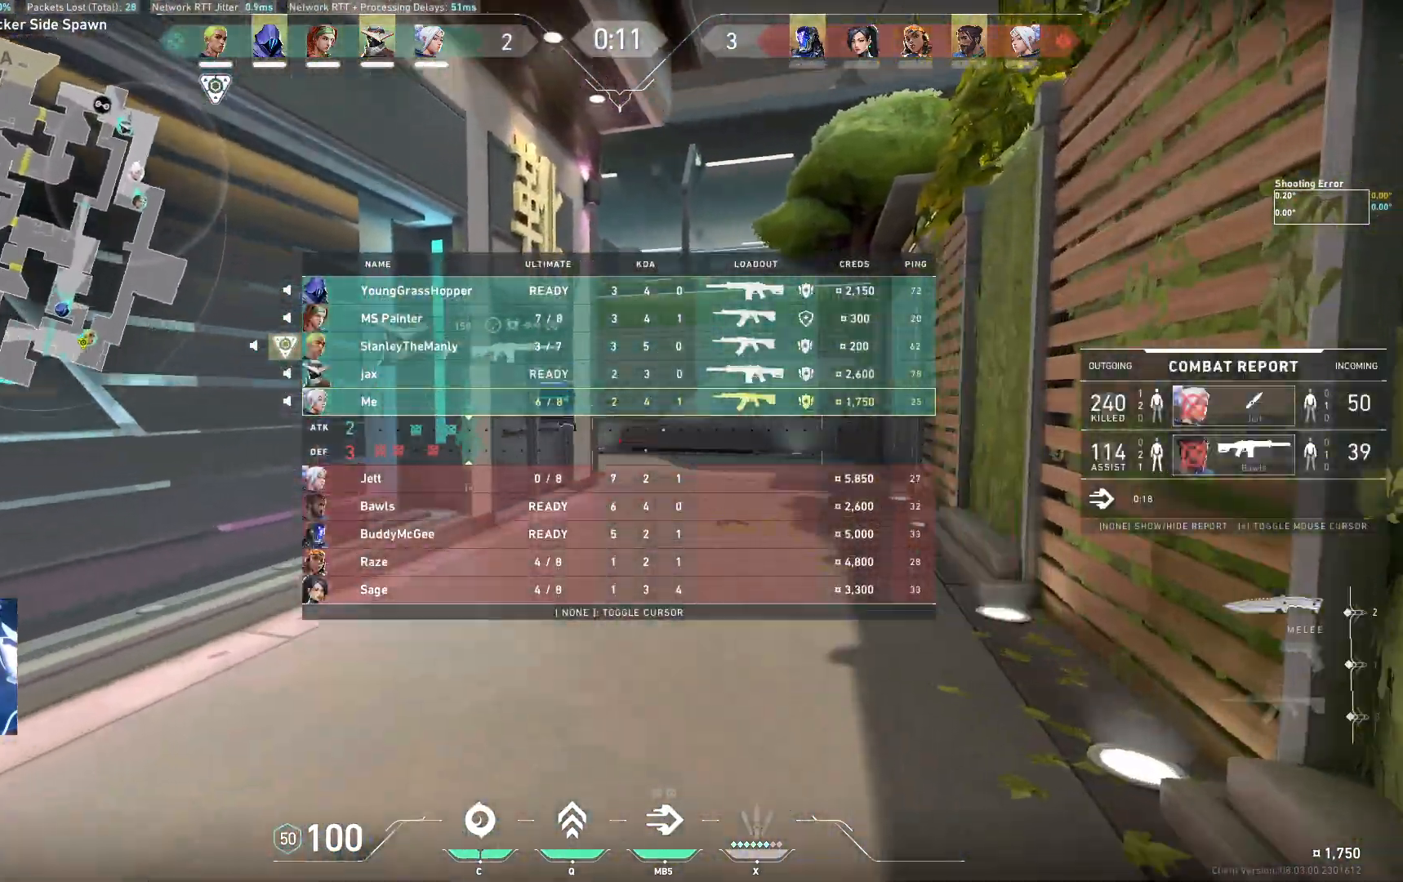
{"keys": ["w"], "events": []}
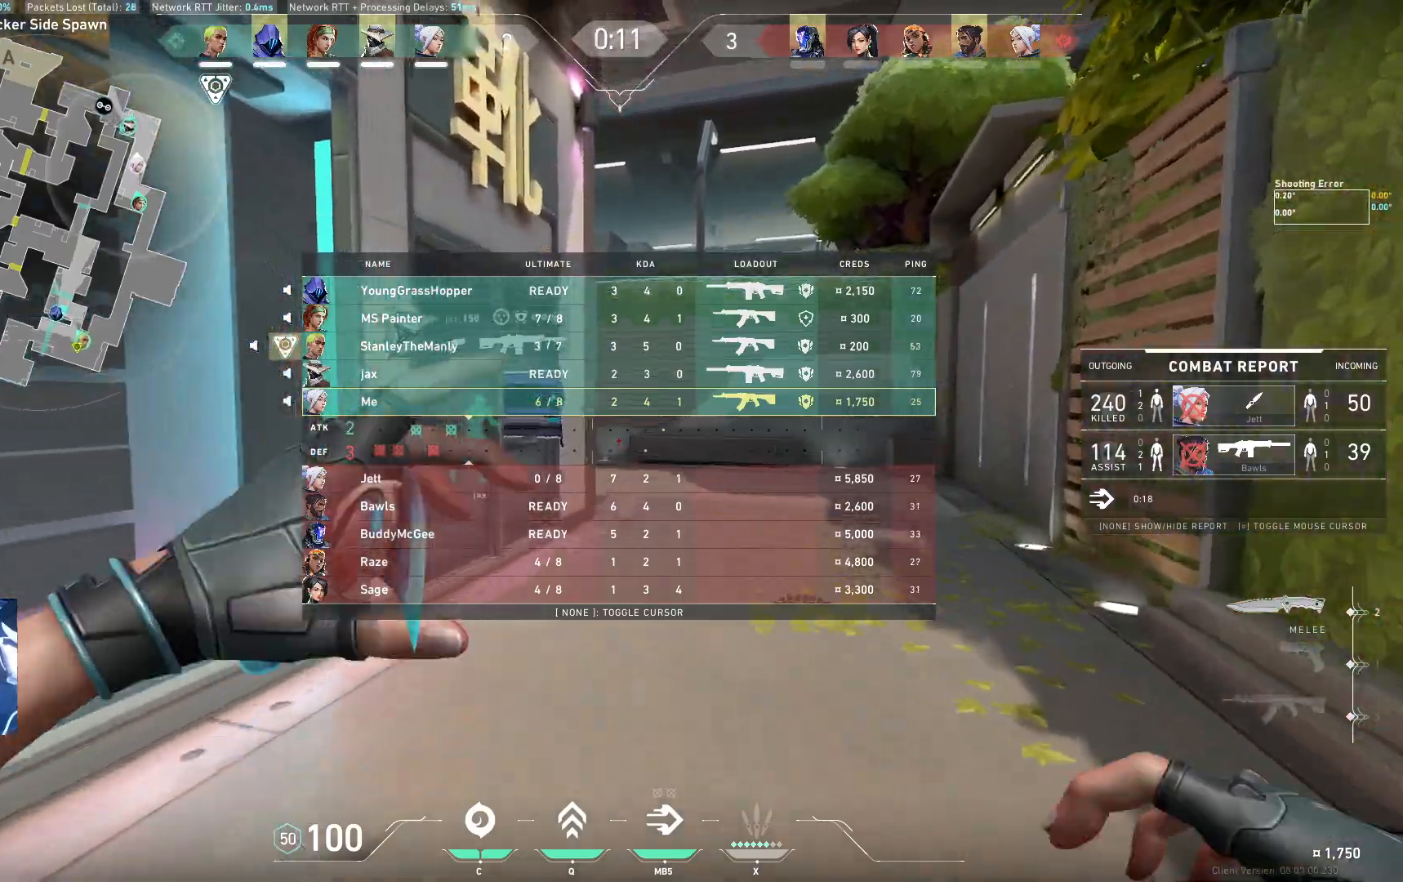
{"keys": ["w"], "events": []}
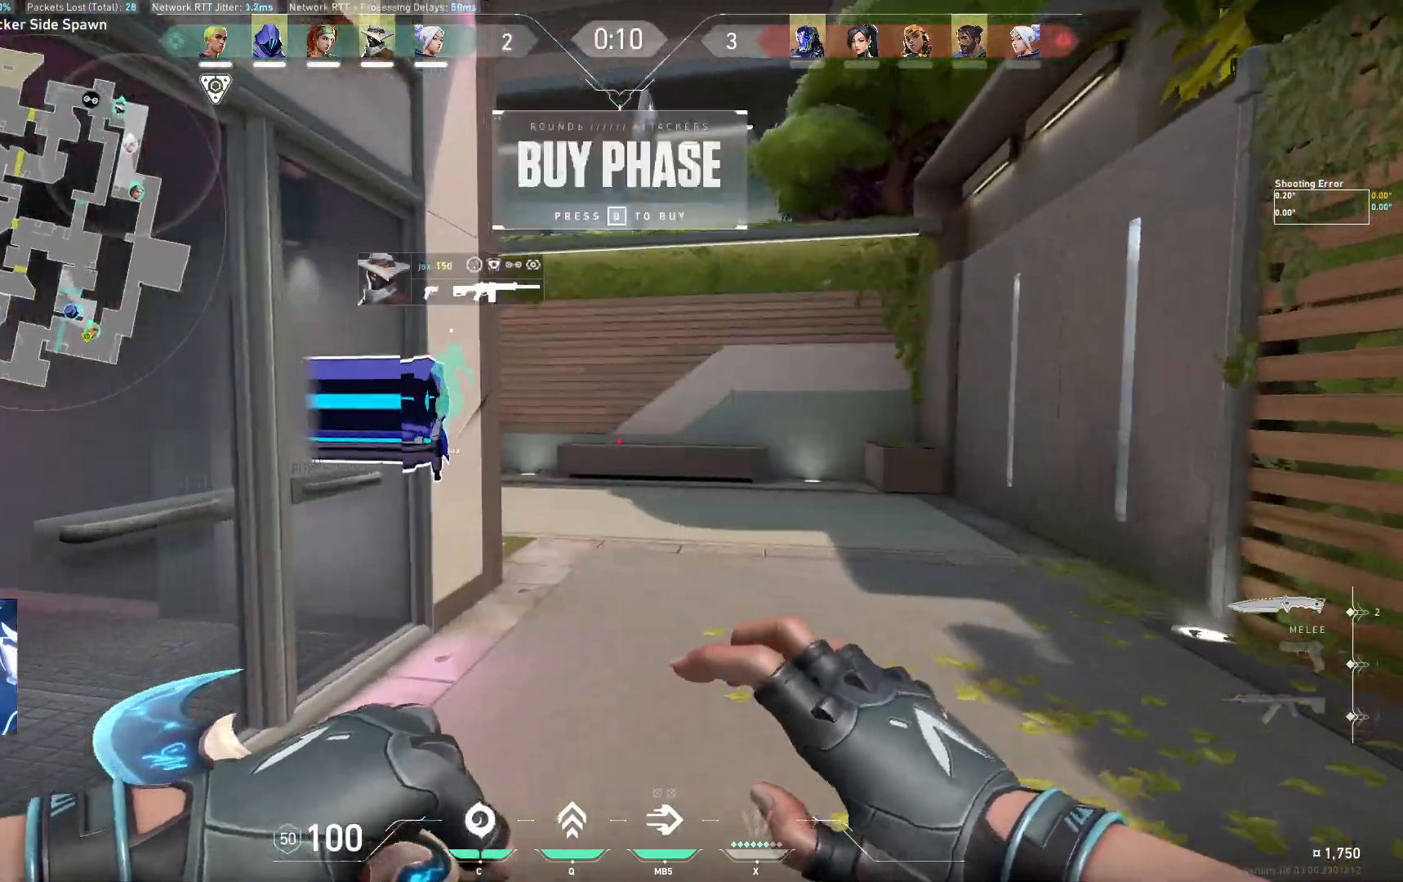
{"keys": ["w"], "events": []}
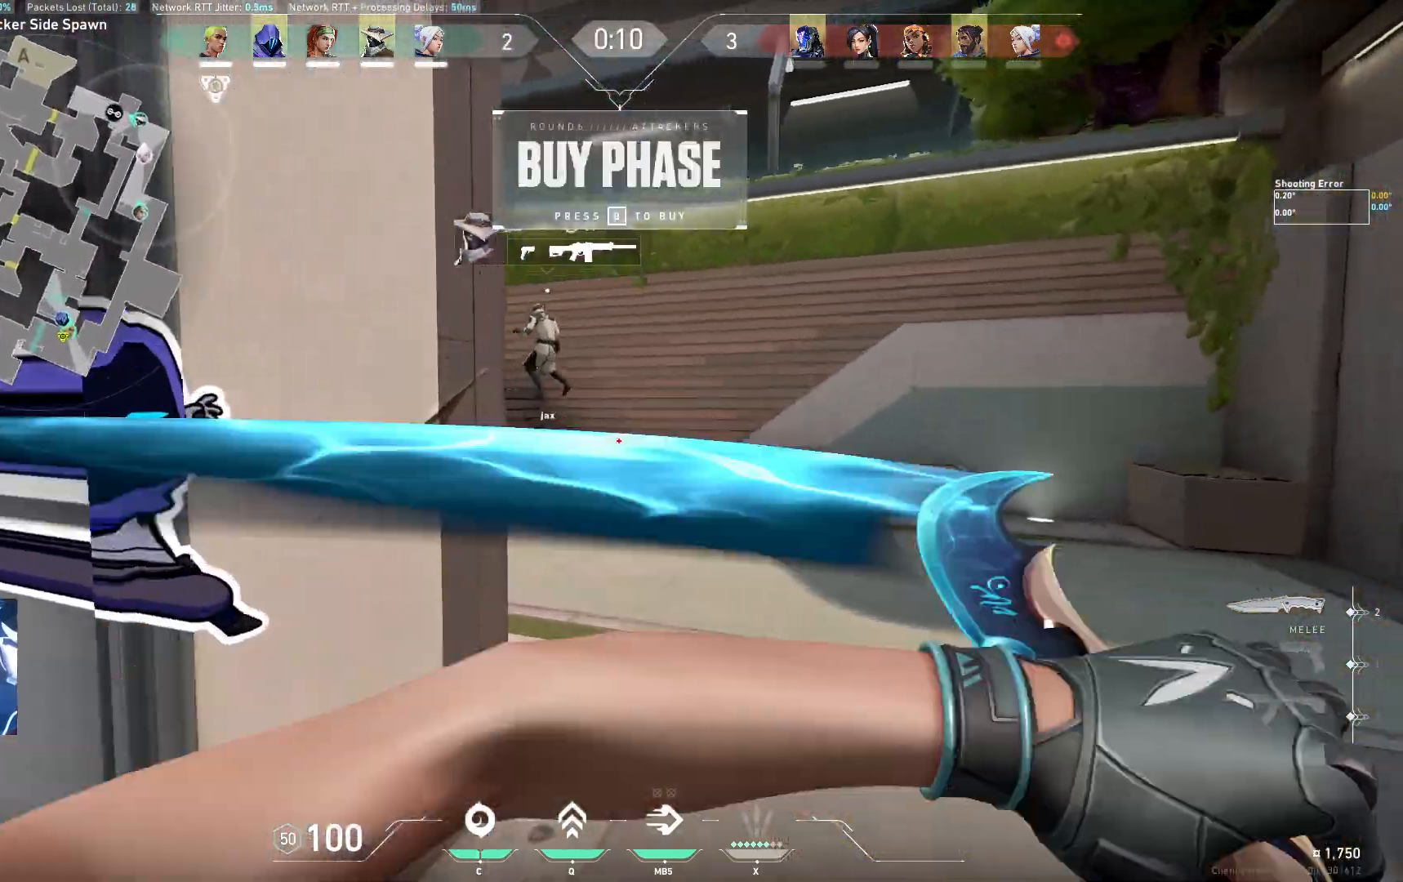
{"keys": ["w"], "events": [[217, "d", "down"], [333, "d", "up"]]}
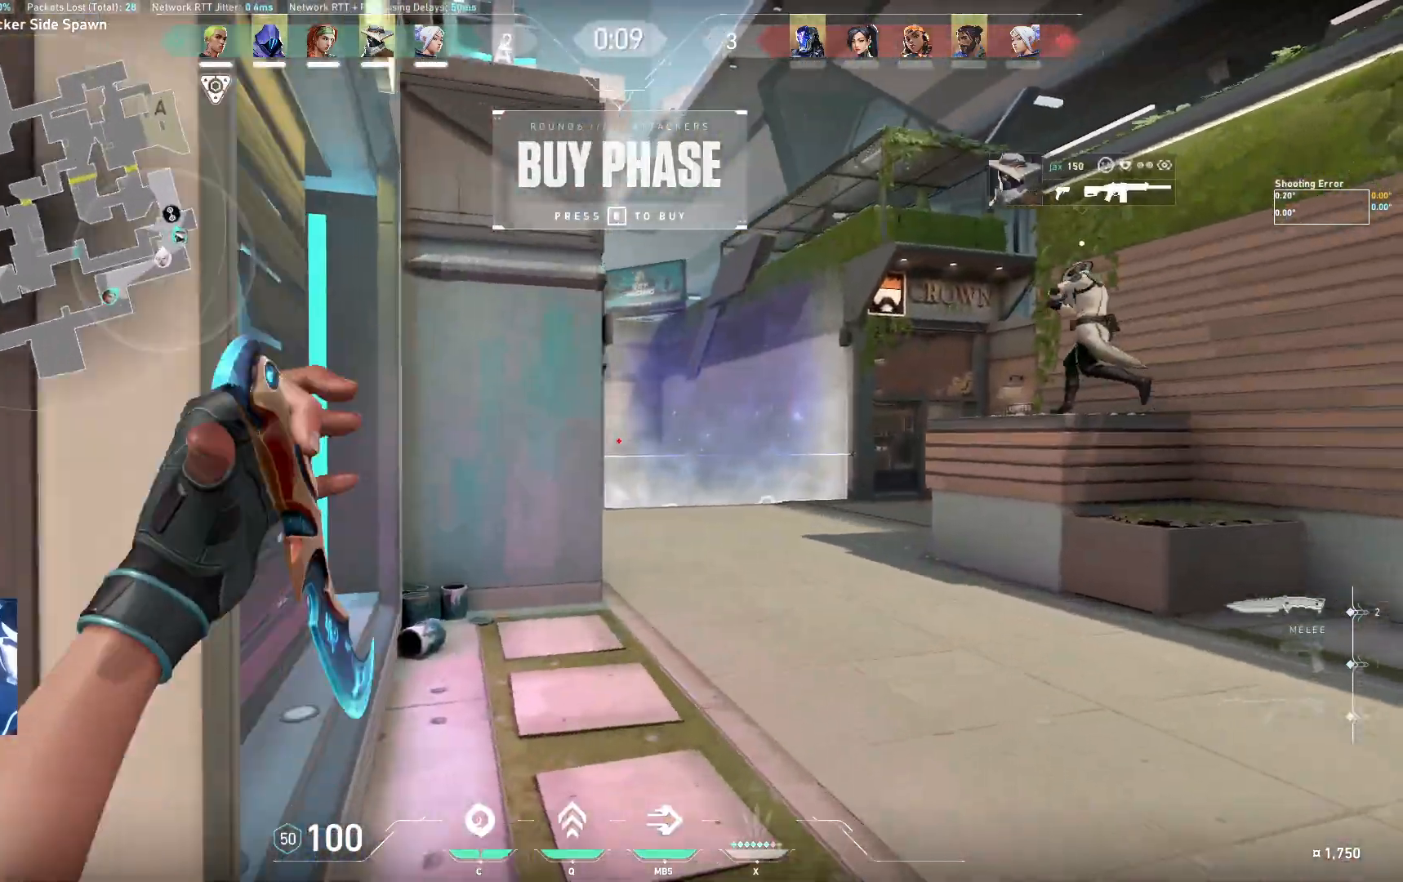
{"keys": ["w"], "events": []}
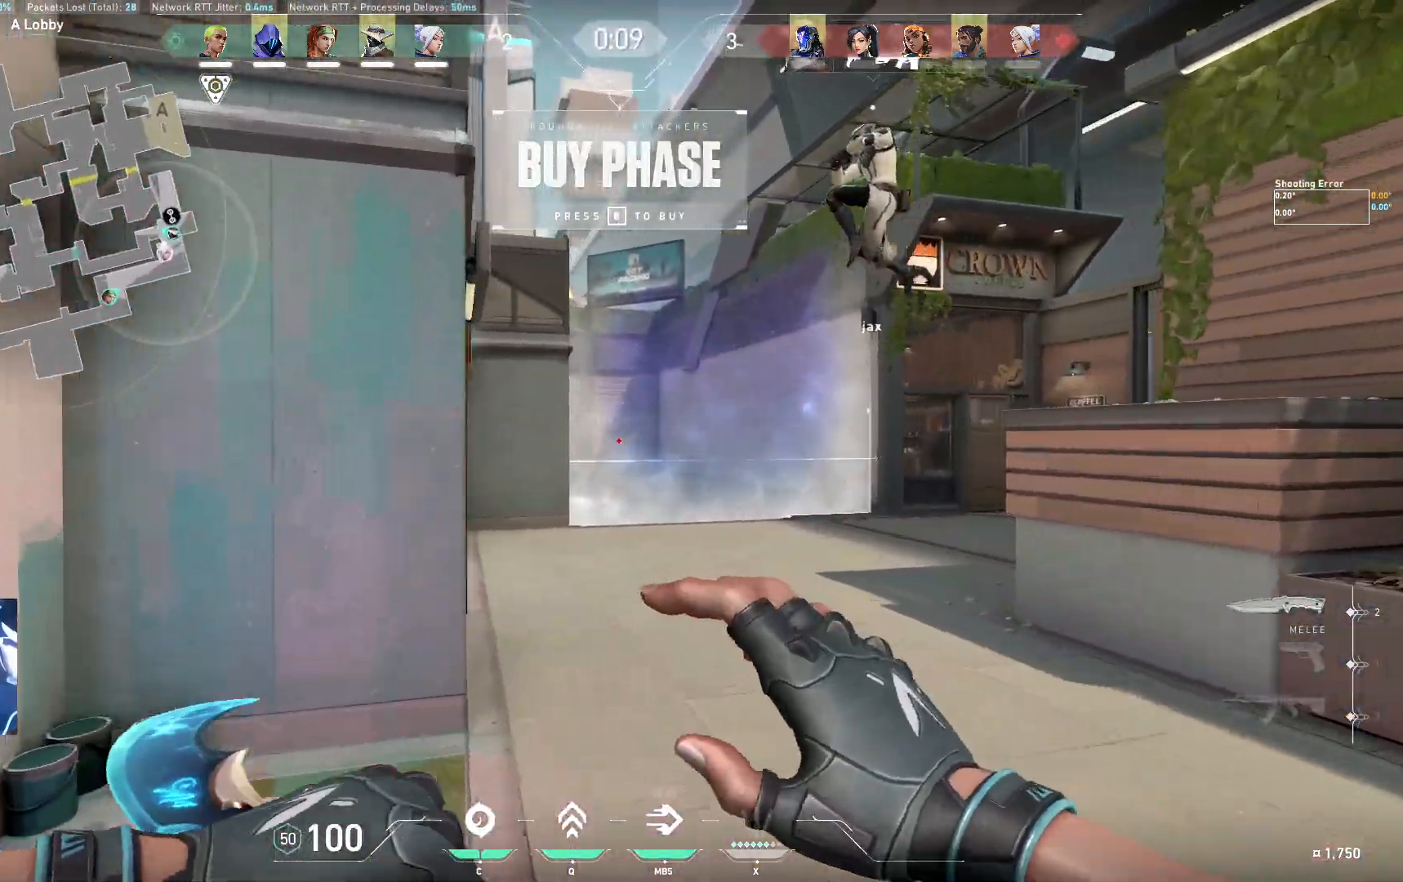
{"keys": ["w"], "events": []}
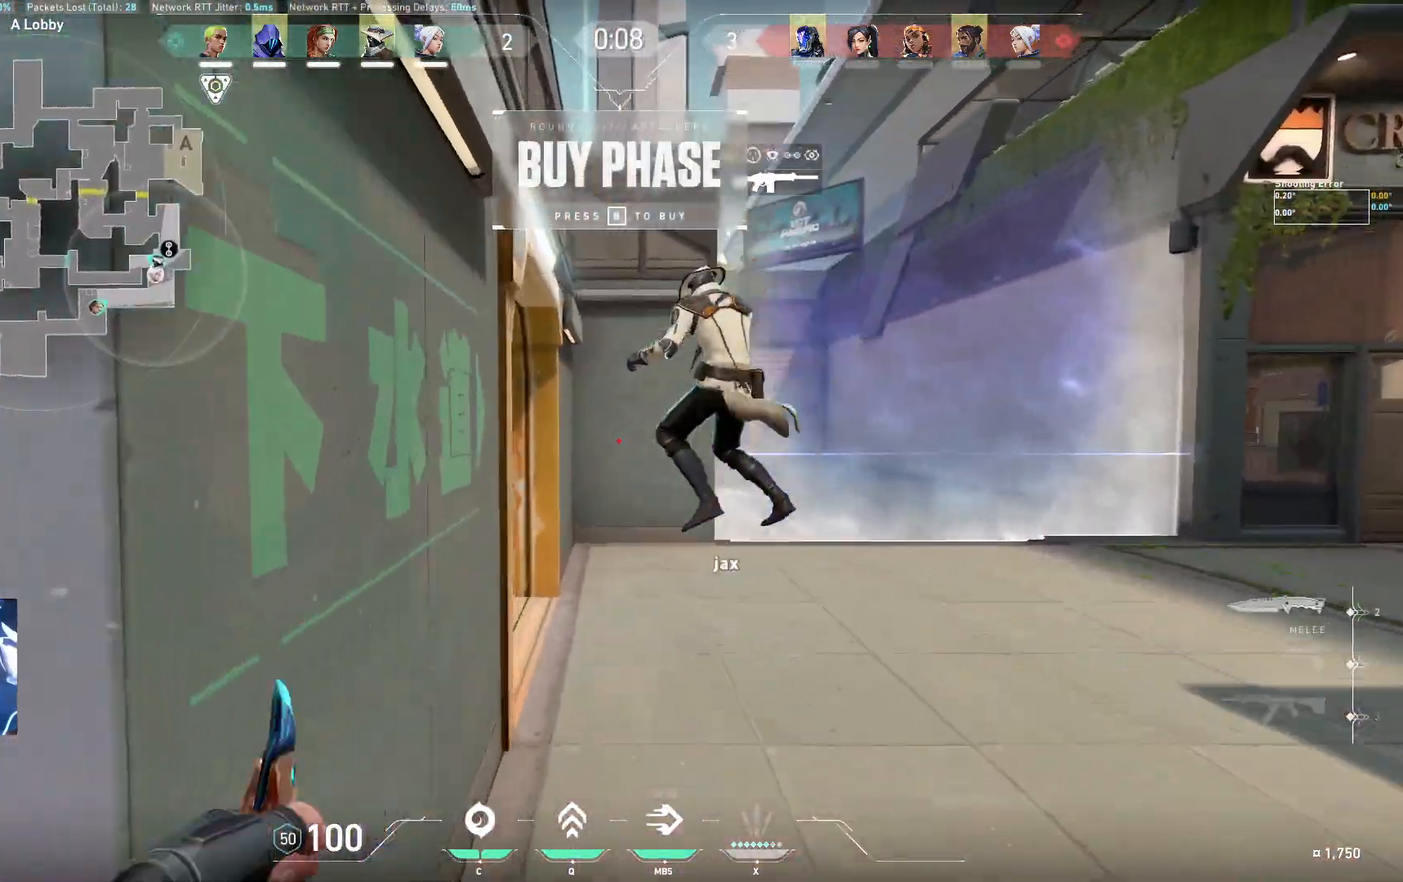
{"keys": ["w"], "events": []}
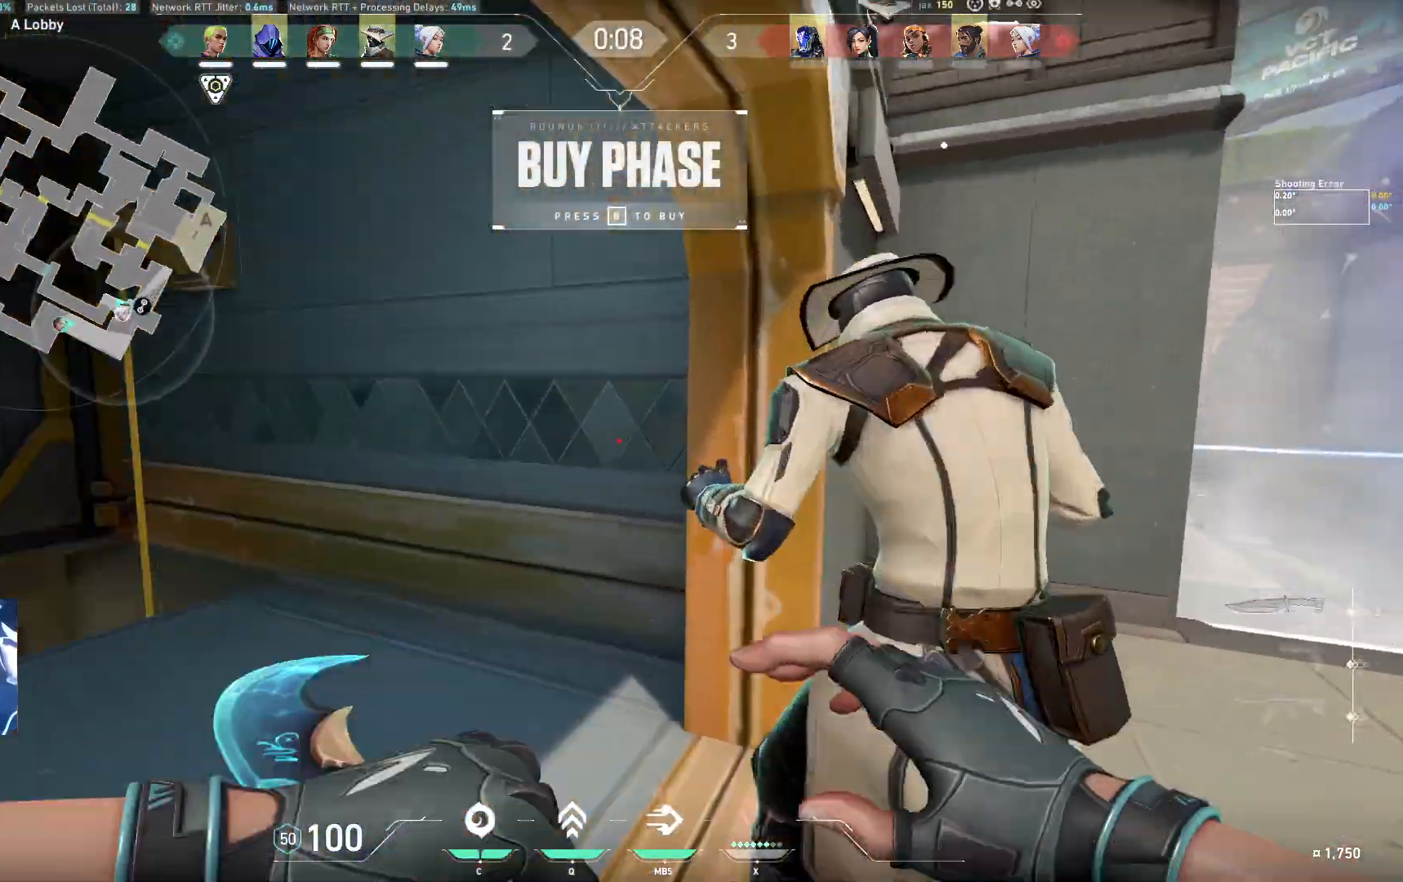
{"keys": ["w"], "events": [[67, "a", "down"], [367, "a", "up"]]}
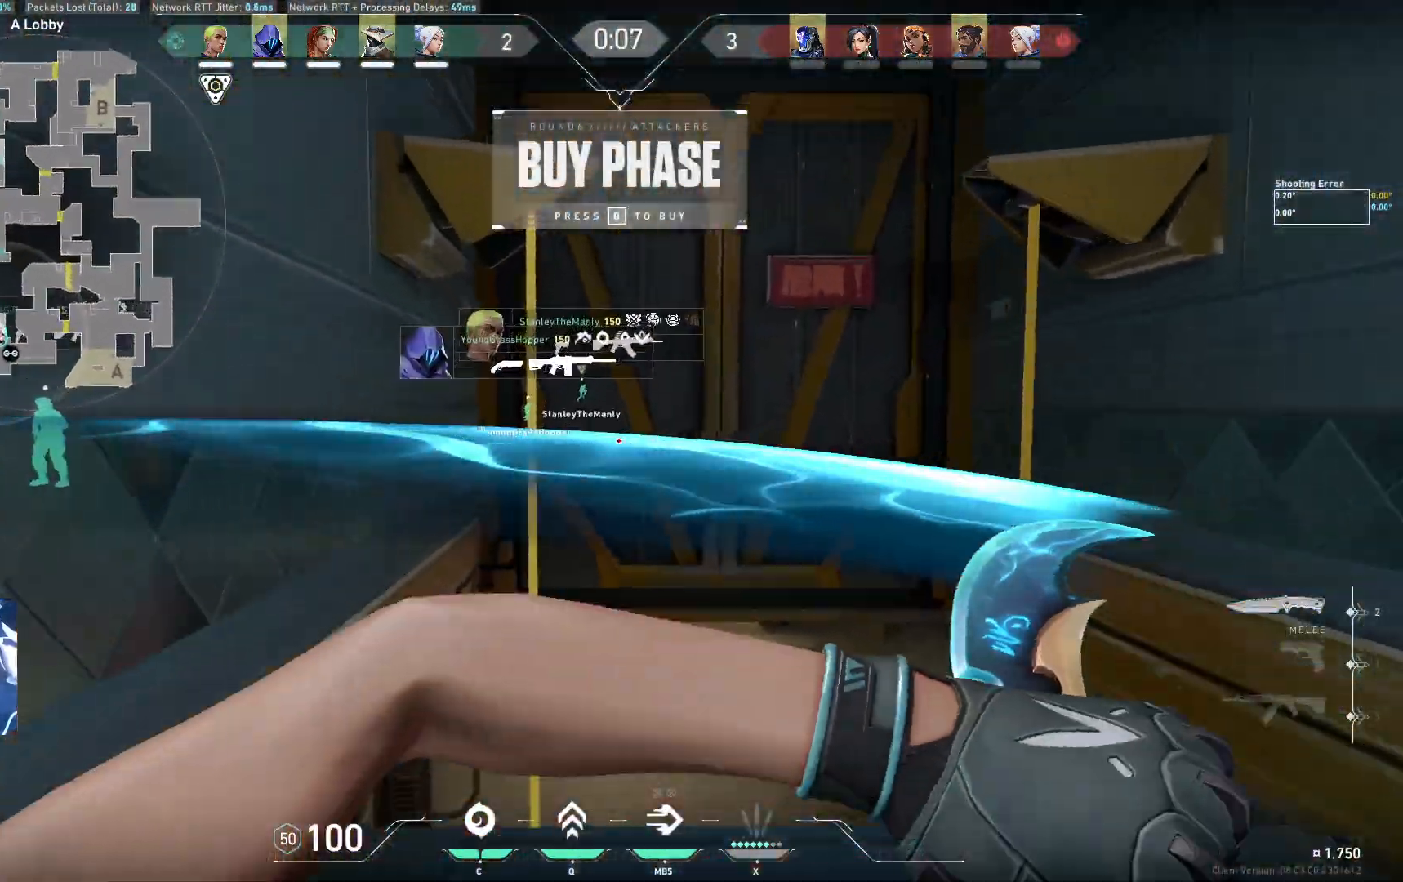
{"keys": ["d", "w"], "events": [[133, "d", "down"]]}
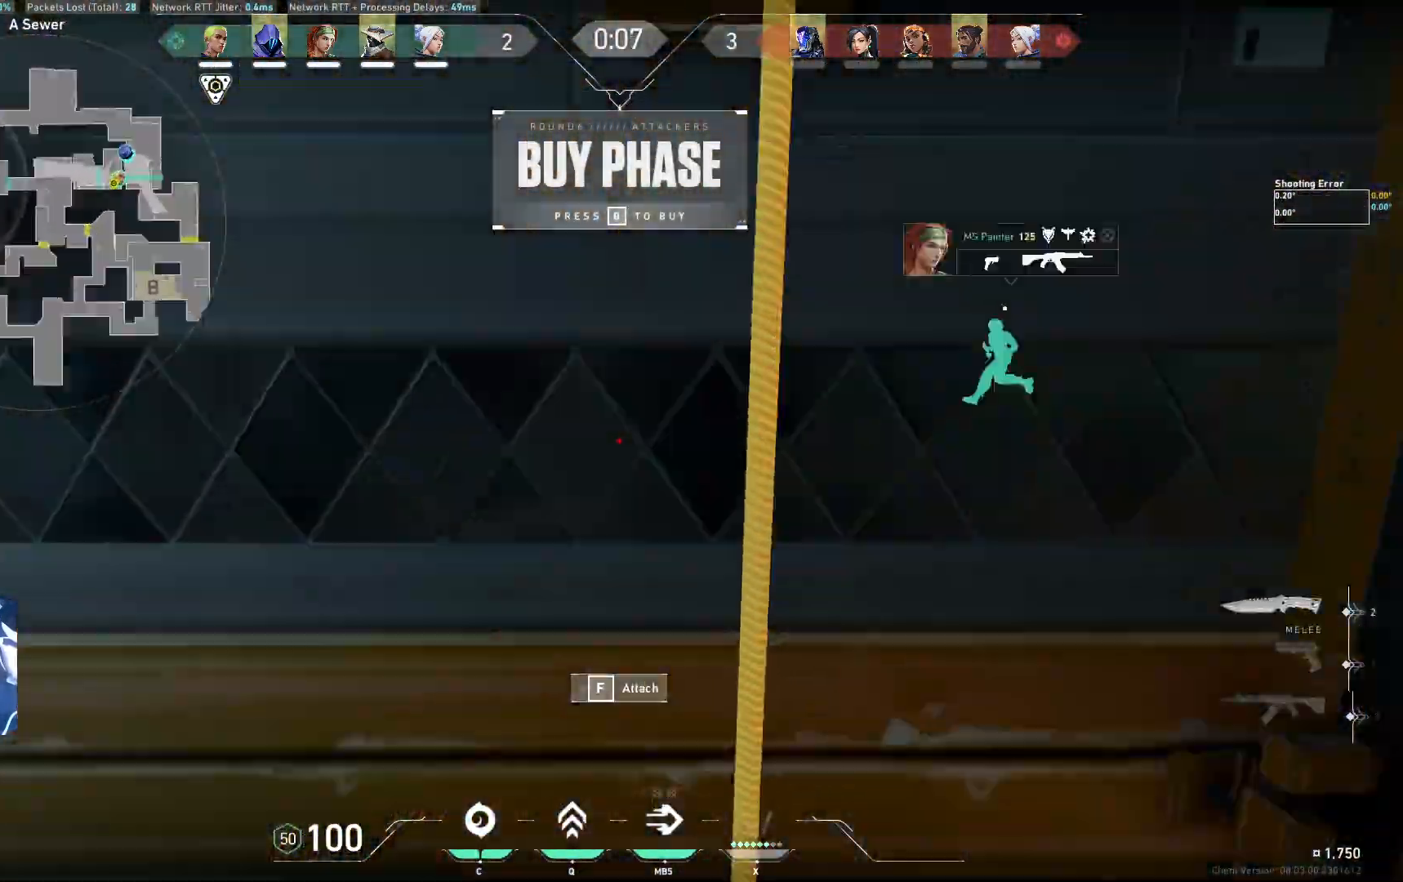
{"keys": ["d"], "events": [[350, "w", "up"]]}
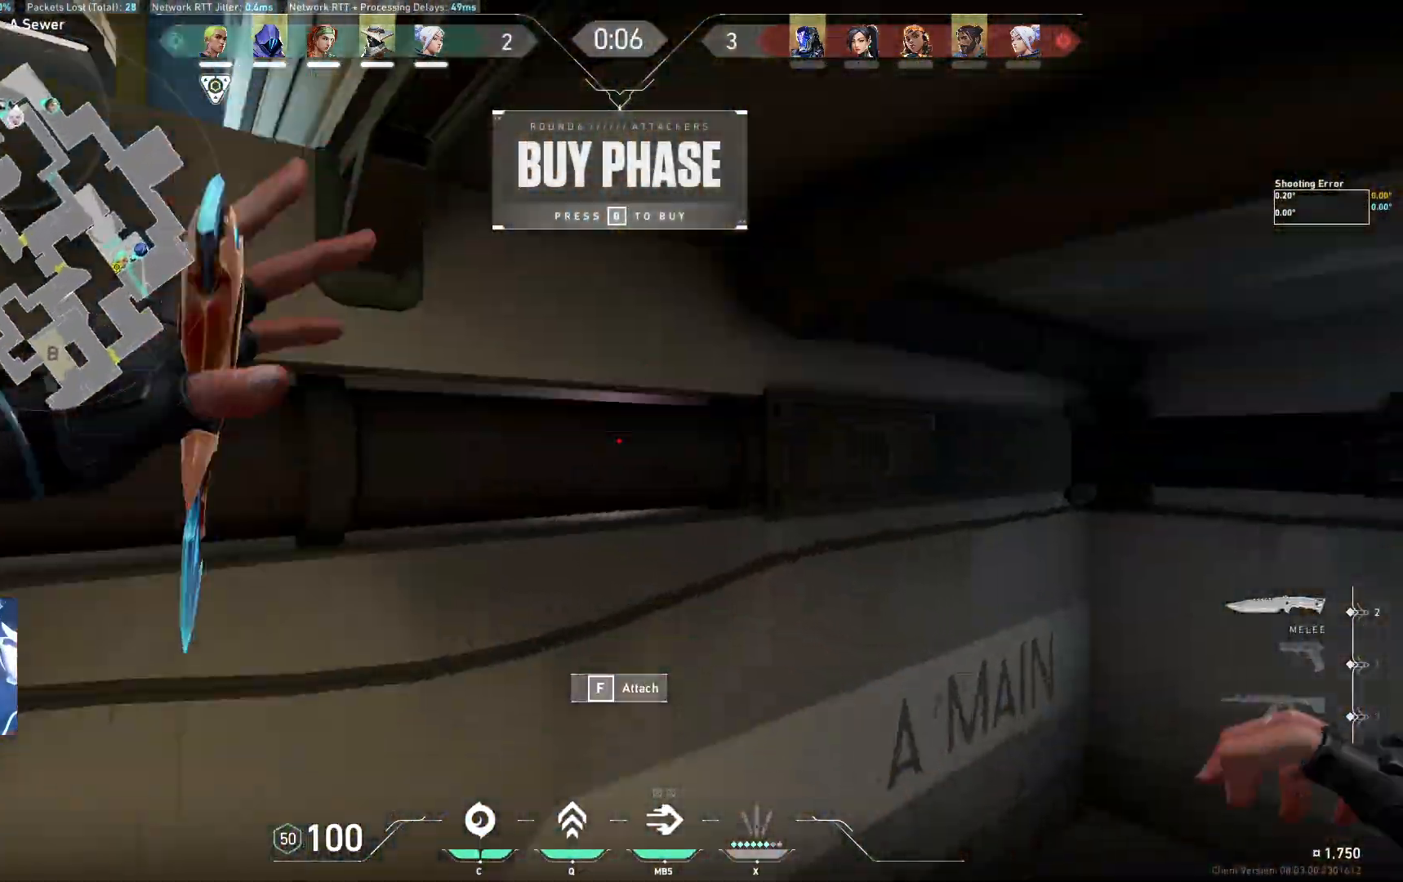
{"keys": ["d"], "events": [[133, "s", "down"], [433, "s", "up"]]}
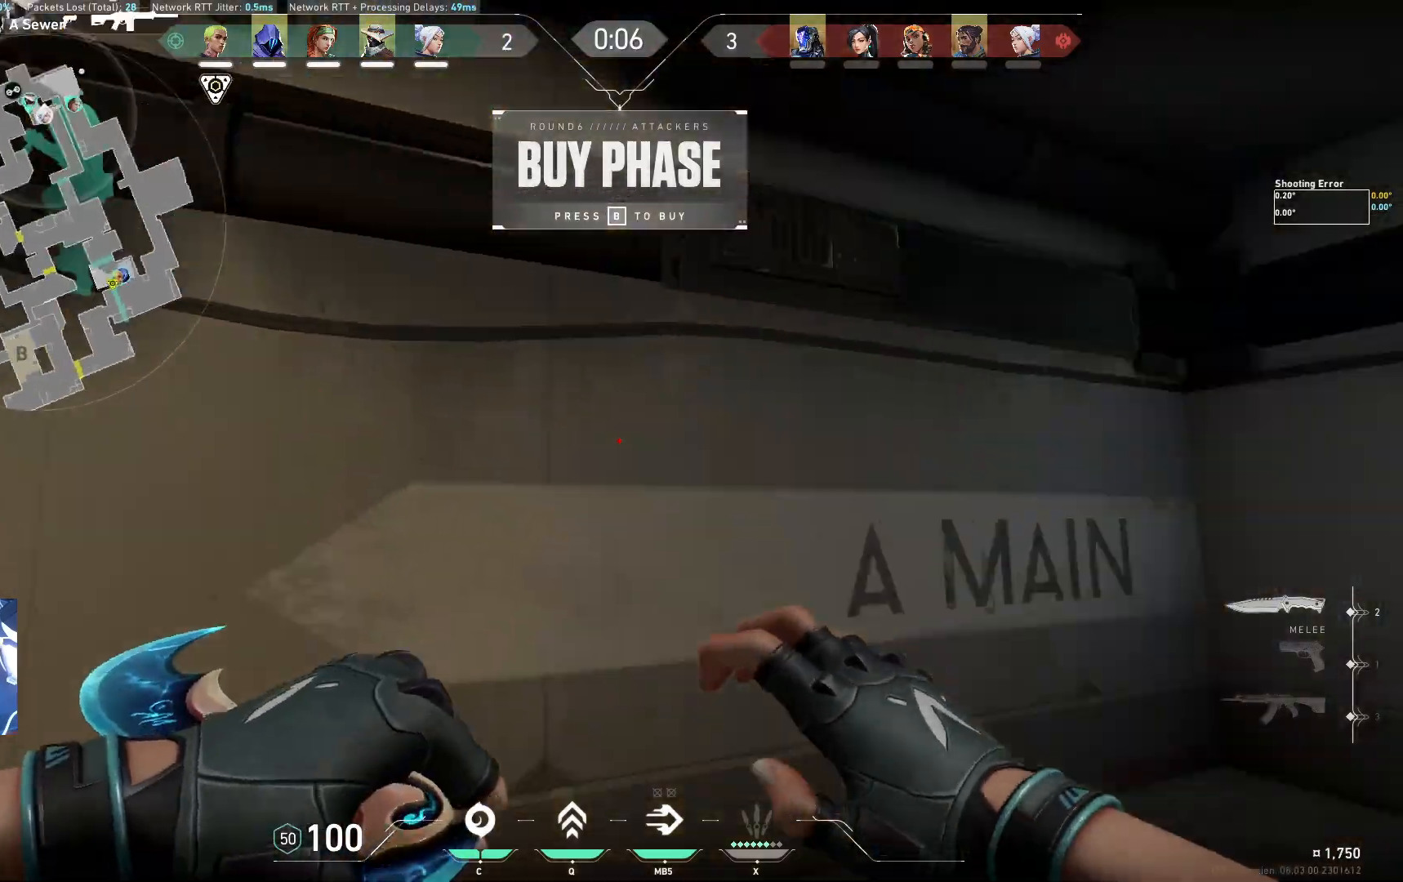
{"keys": ["a", "w"], "events": [[50, "w", "down"], [100, "d", "up"], [483, "a", "down"]]}
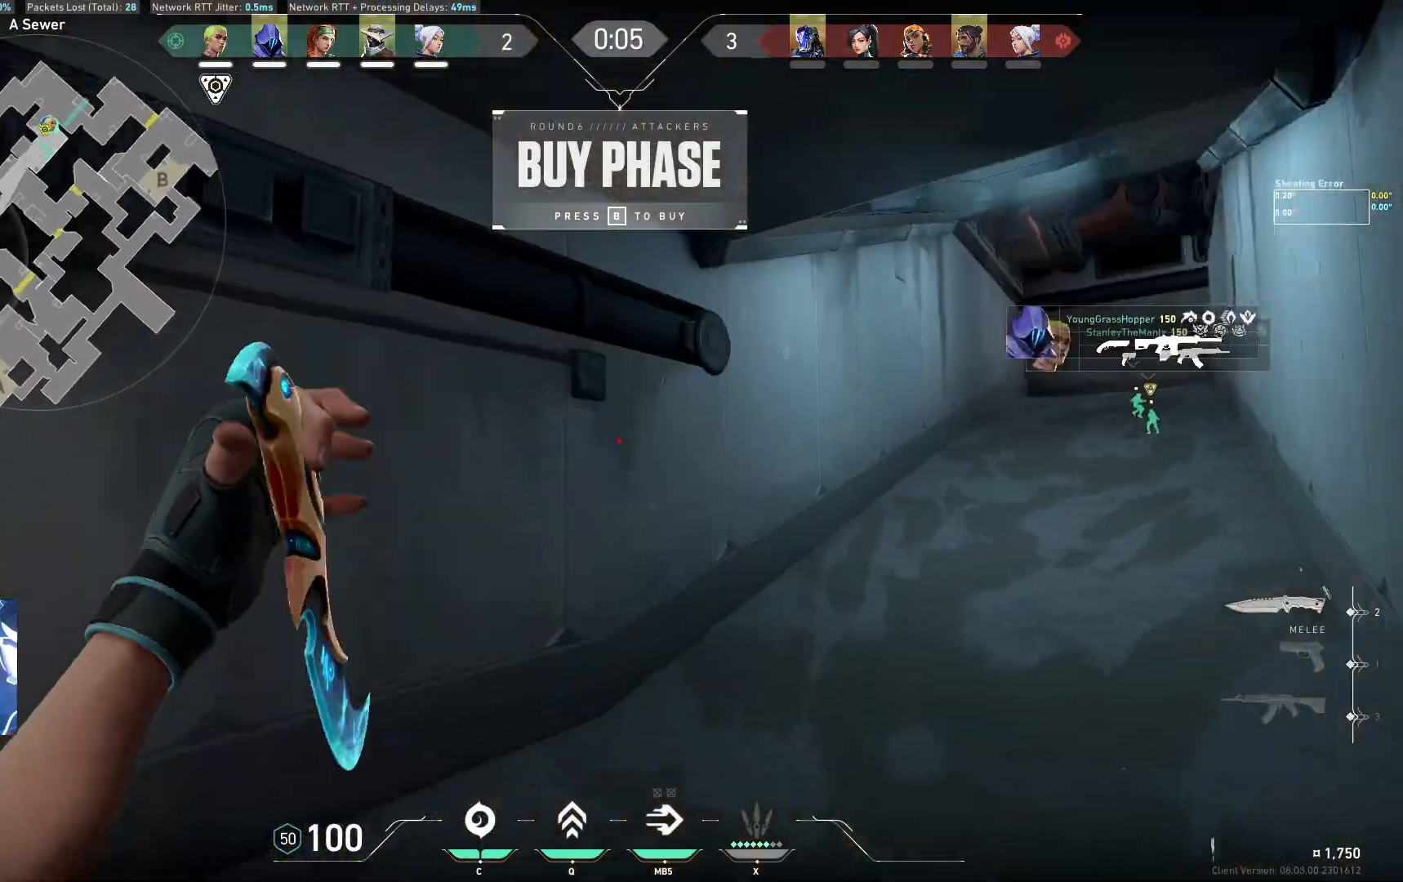
{"keys": ["w"], "events": [[117, "a", "up"]]}
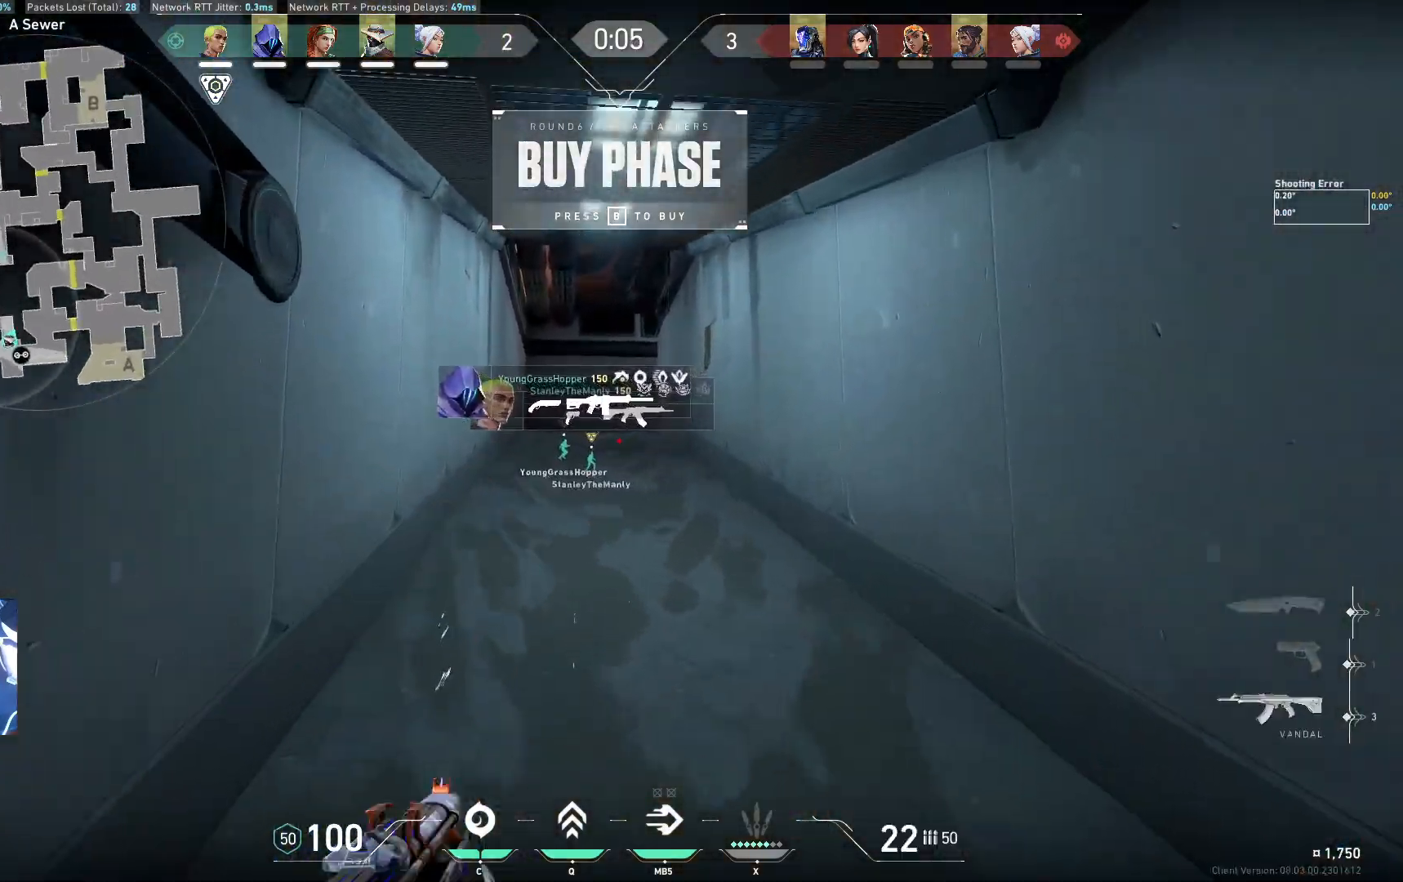
{"keys": ["w"], "events": []}
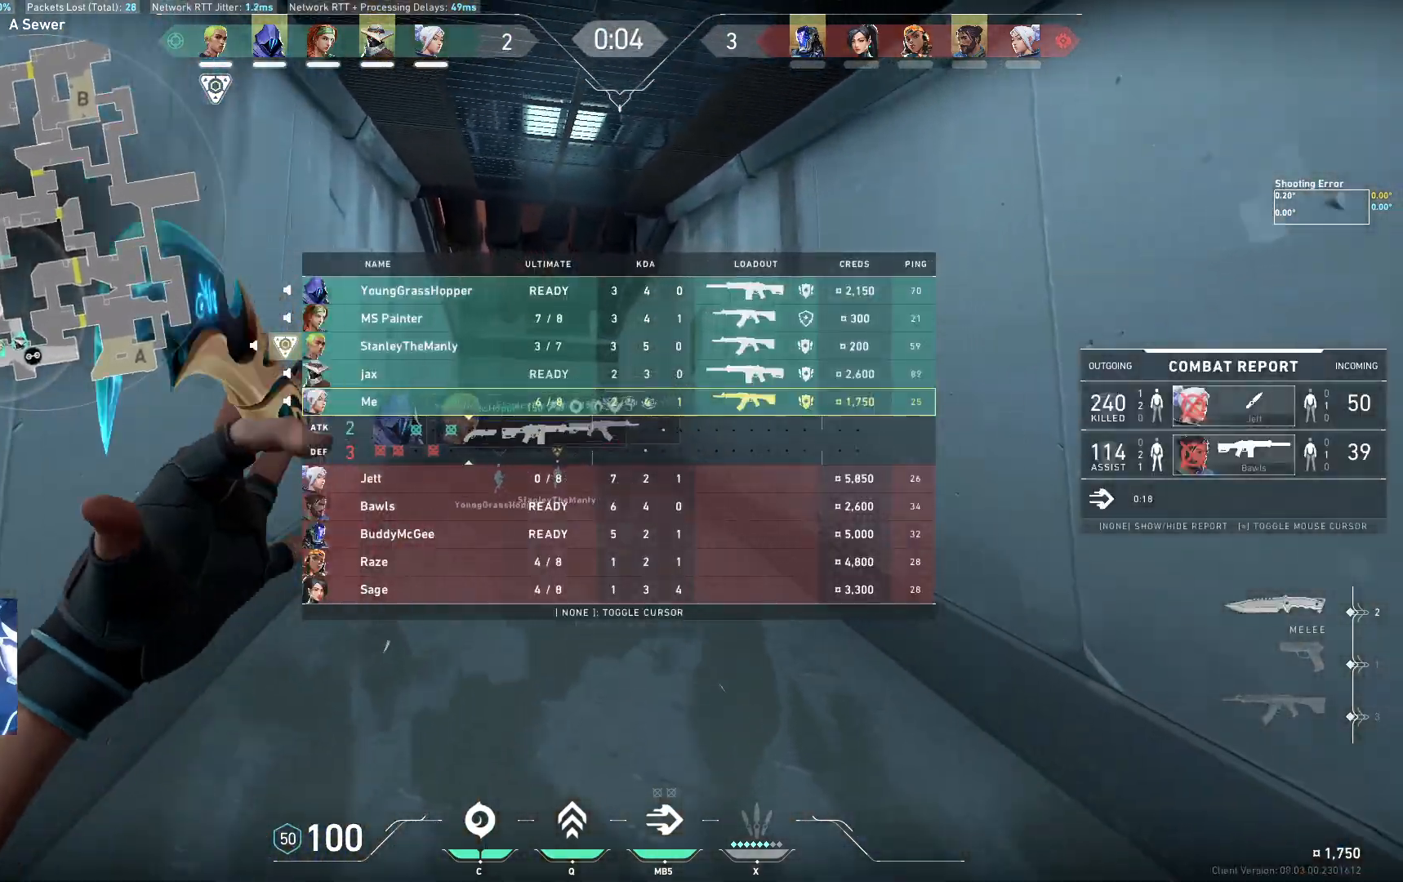
{"keys": ["w"], "events": []}